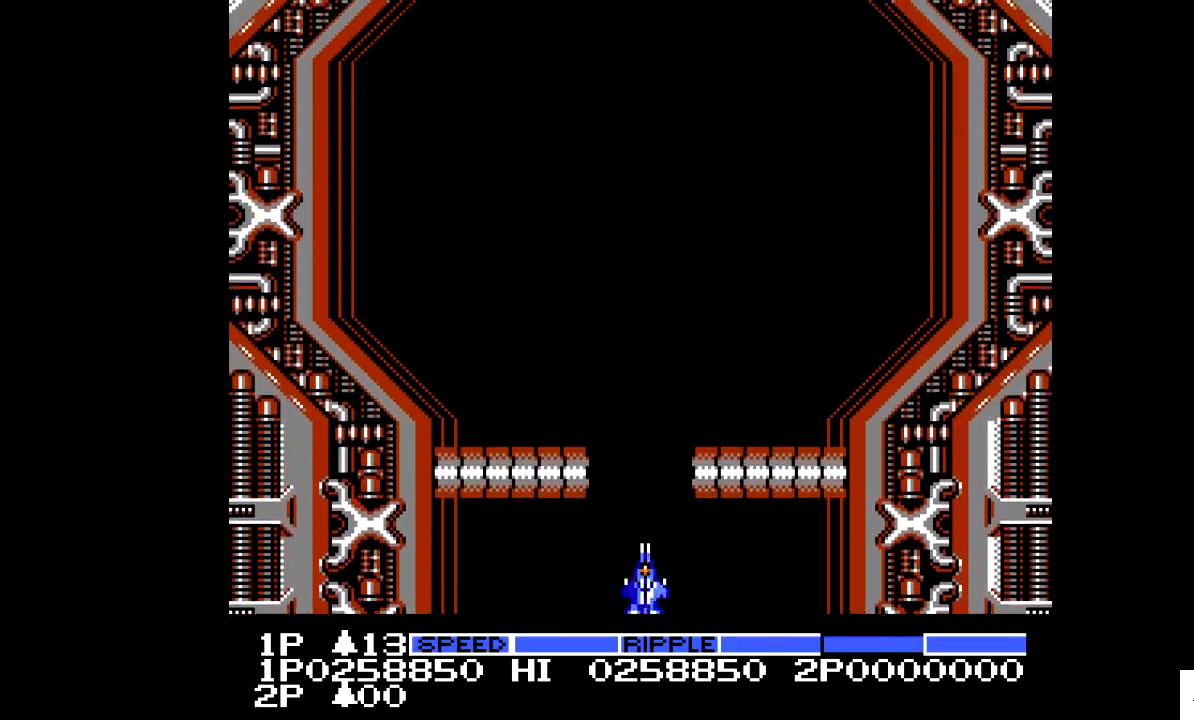
Gameplay with a controller; each line is a JSON object with the inputs held at the frame after it. "events" lists button and stick changes between this image and that frame as [ms after this image, input, new state], when the widget could be followed in between. Not read: A B CIRCLE CROSS L2 L3 R2 R3.
{"buttons": ["DPAD_LEFT"], "events": [[467, "DPAD_LEFT", "down"]]}
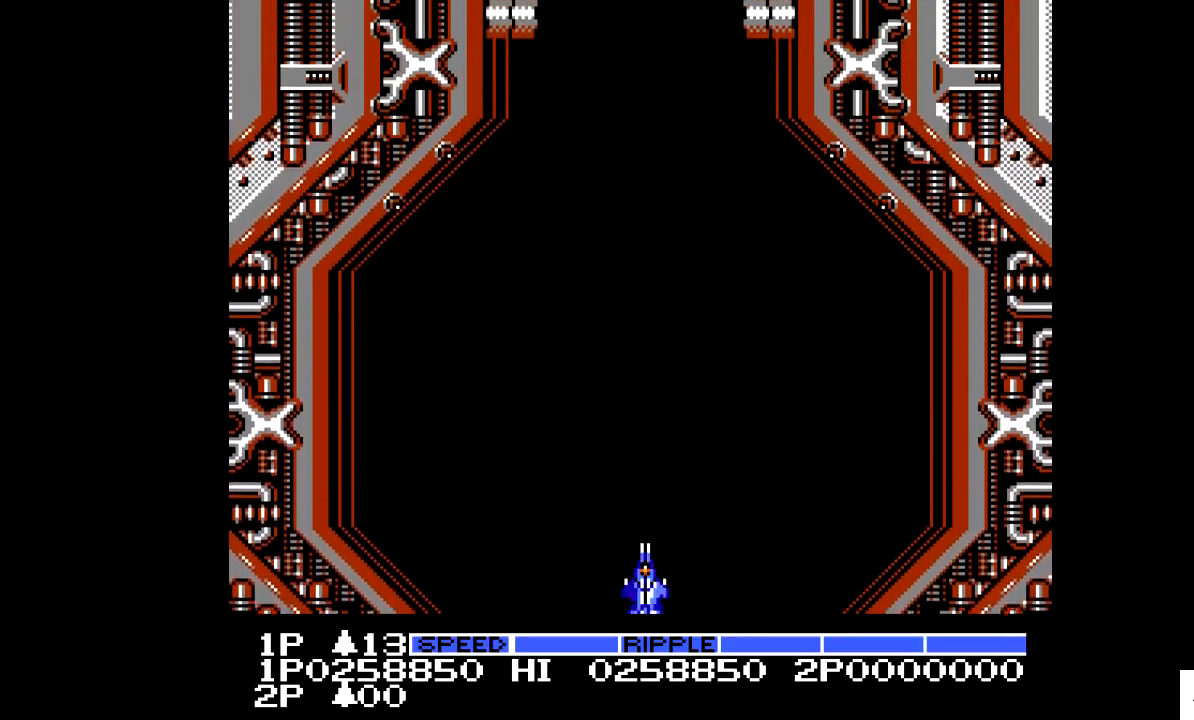
{"buttons": ["DPAD_LEFT"], "events": [[67, "DPAD_LEFT", "up"], [467, "DPAD_LEFT", "down"]]}
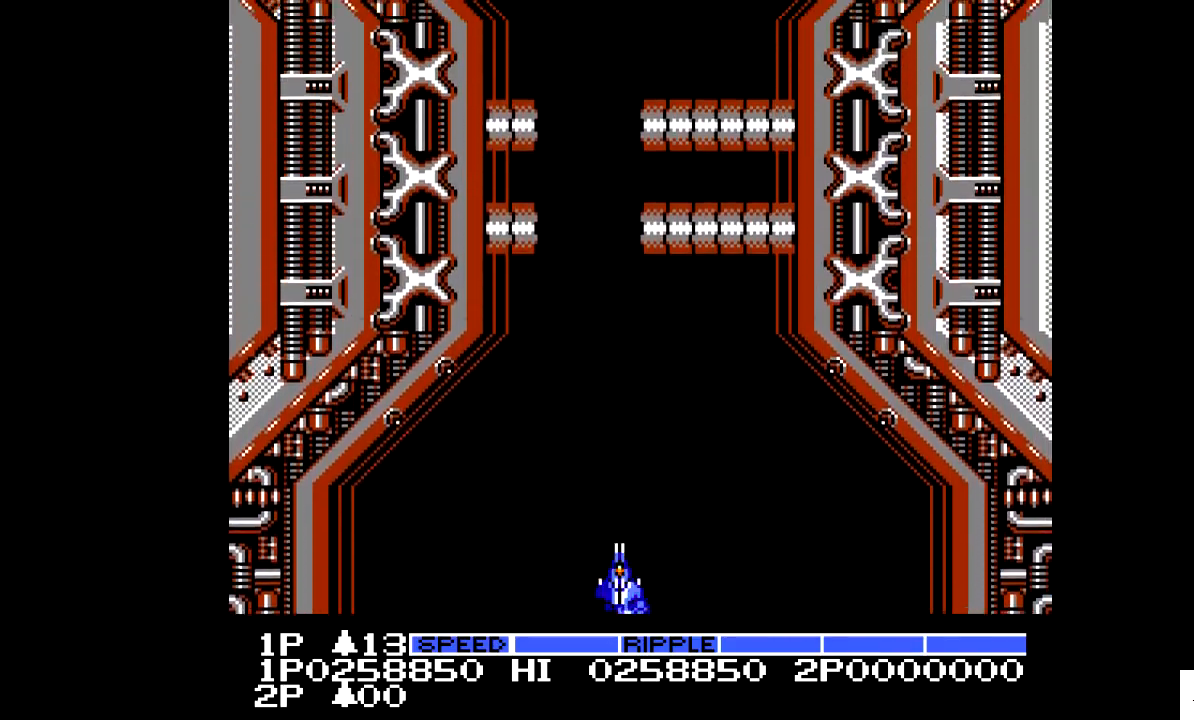
{"buttons": [], "events": [[67, "DPAD_LEFT", "up"]]}
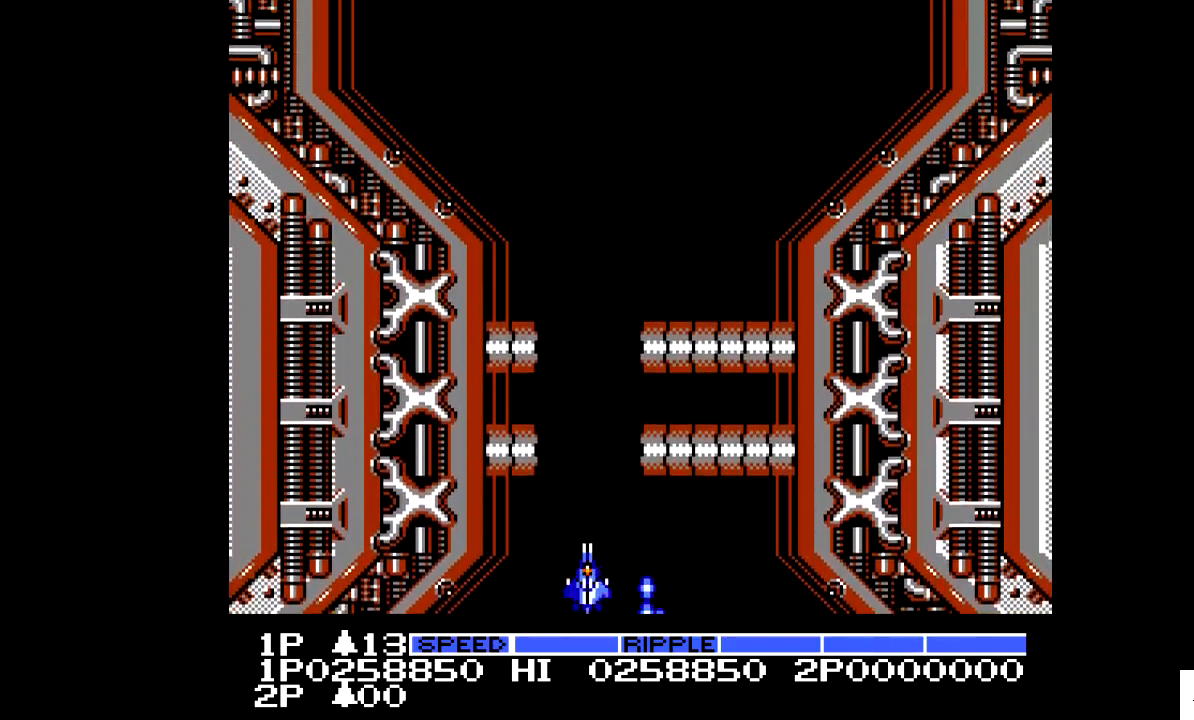
{"buttons": [], "events": []}
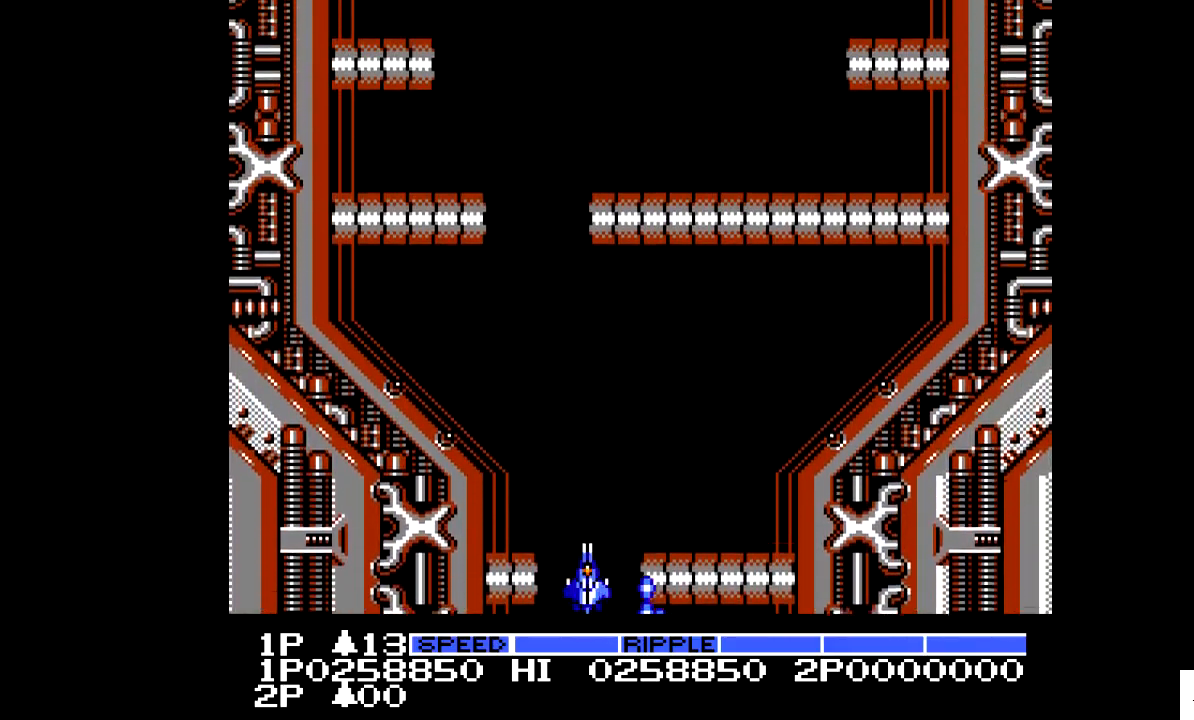
{"buttons": [], "events": [[117, "DPAD_LEFT", "down"], [217, "DPAD_LEFT", "up"]]}
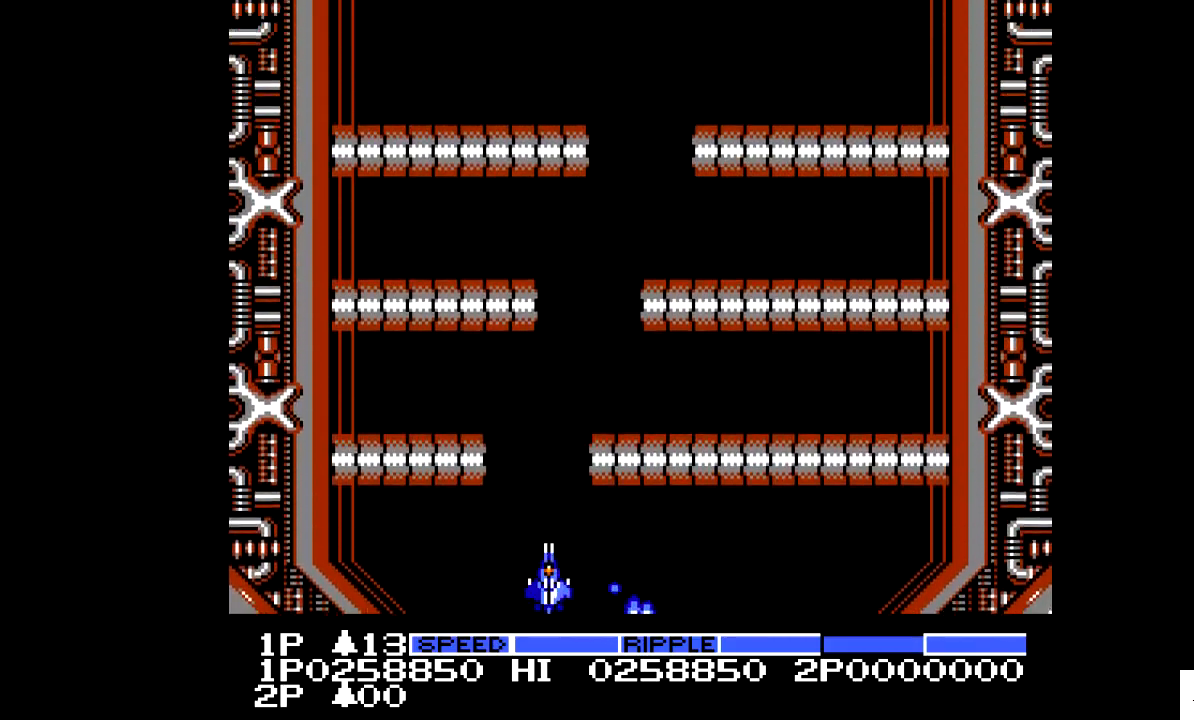
{"buttons": ["DPAD_RIGHT"], "events": [[417, "DPAD_RIGHT", "down"]]}
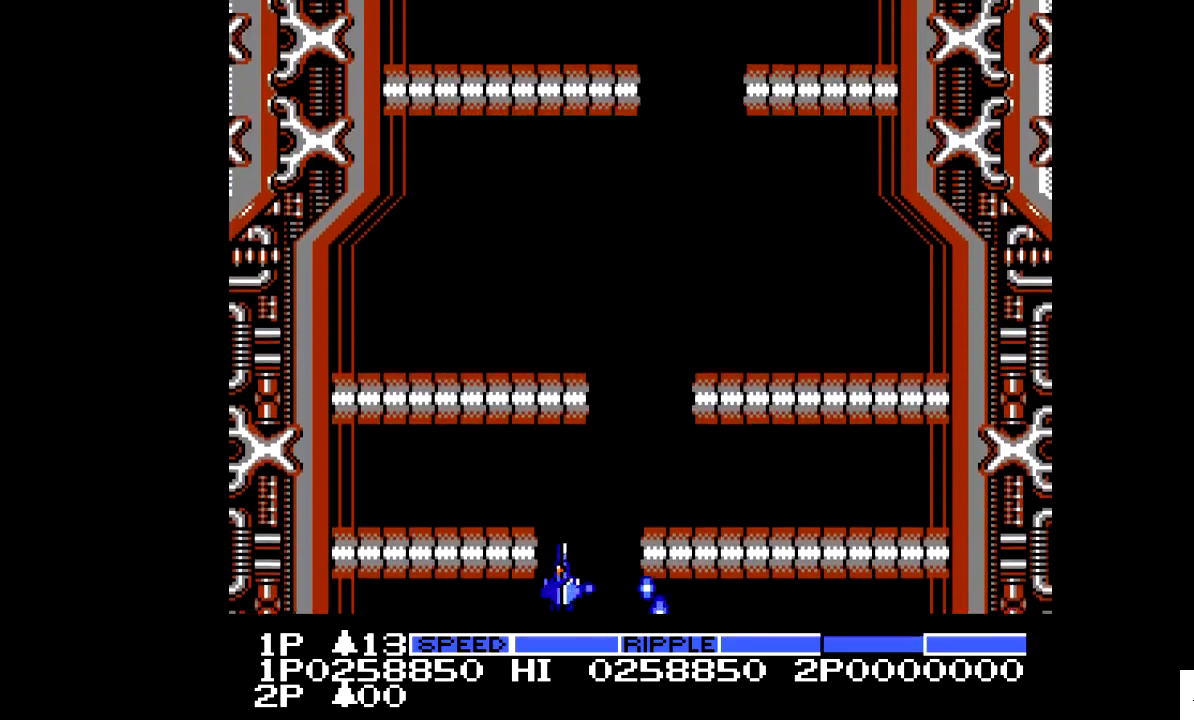
{"buttons": [], "events": [[67, "DPAD_RIGHT", "up"], [167, "DPAD_RIGHT", "down"], [367, "DPAD_RIGHT", "up"]]}
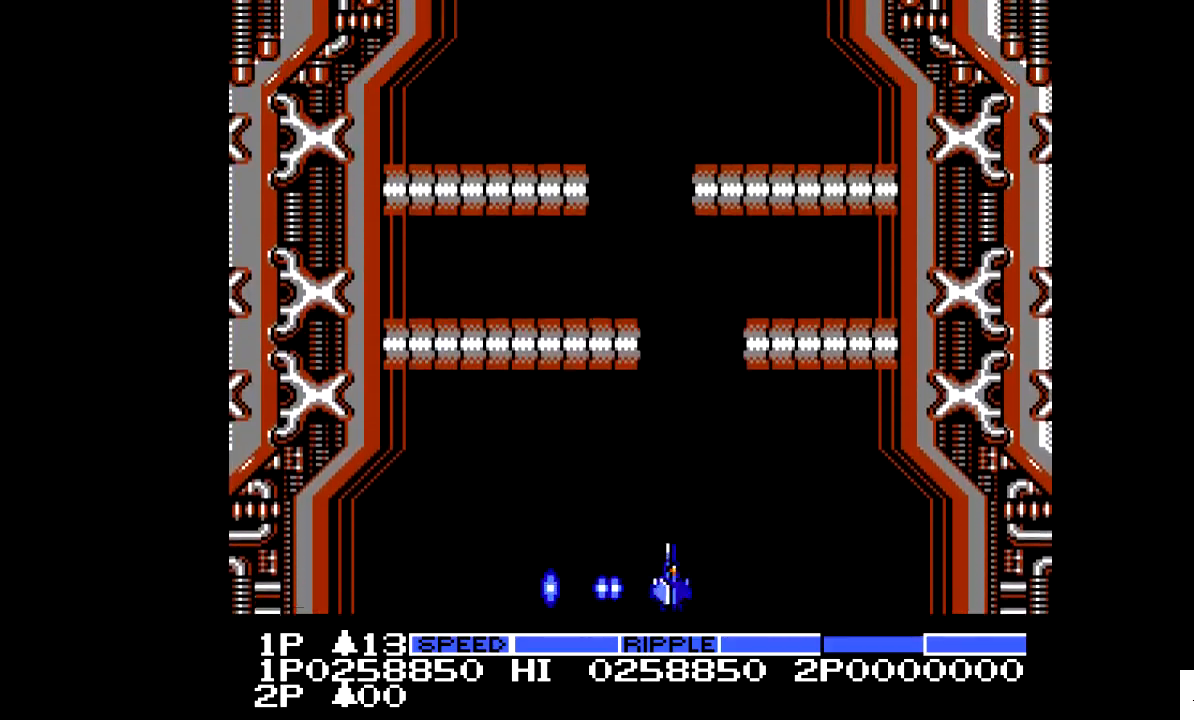
{"buttons": [], "events": [[117, "DPAD_RIGHT", "down"], [217, "DPAD_RIGHT", "up"]]}
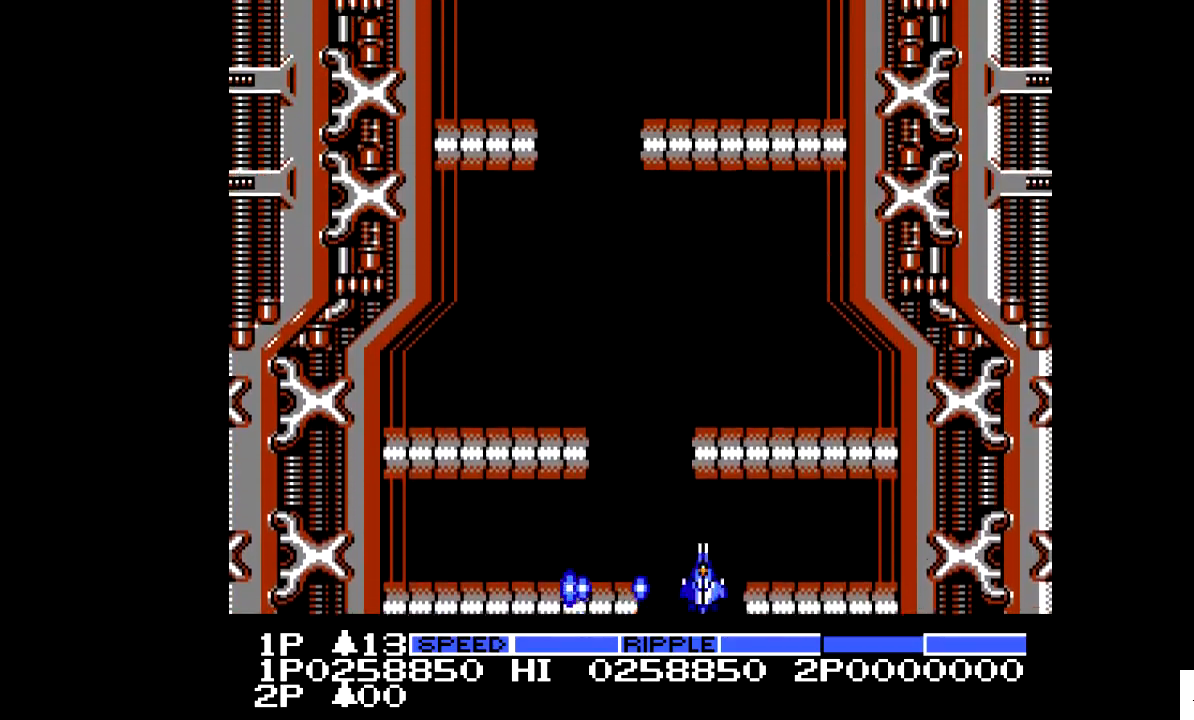
{"buttons": [], "events": [[17, "DPAD_LEFT", "down"], [217, "DPAD_LEFT", "up"]]}
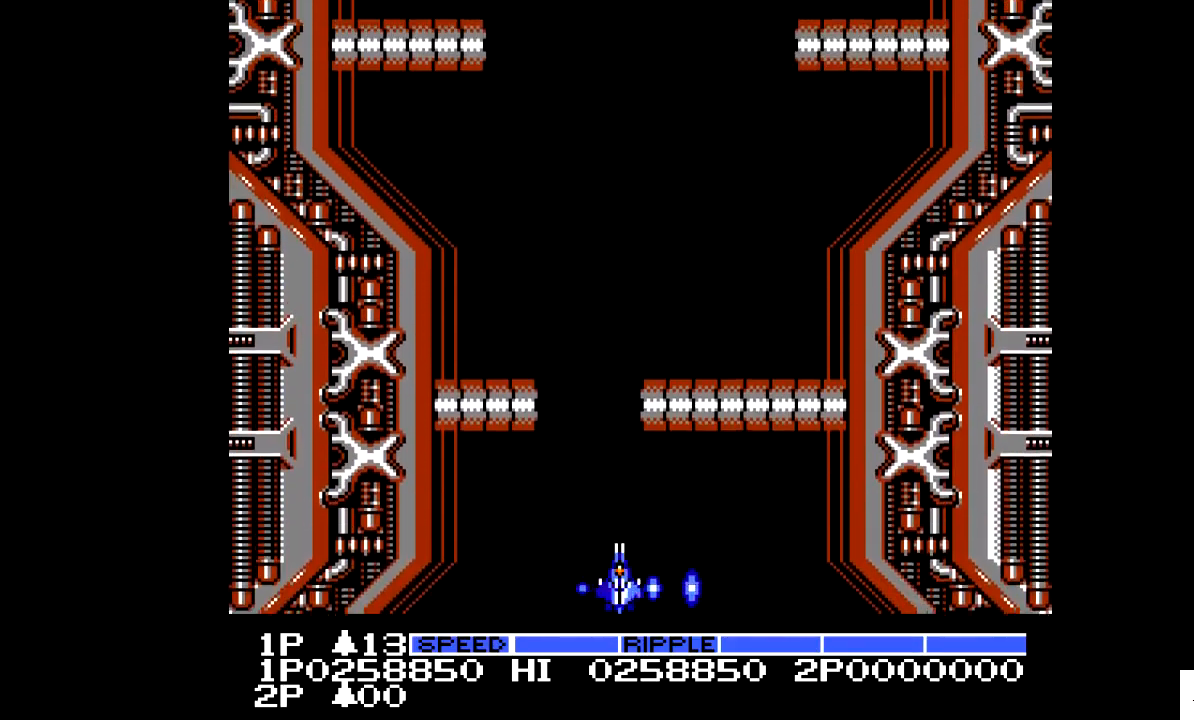
{"buttons": ["DPAD_LEFT"], "events": [[17, "DPAD_LEFT", "down"], [117, "DPAD_LEFT", "up"], [367, "DPAD_LEFT", "down"]]}
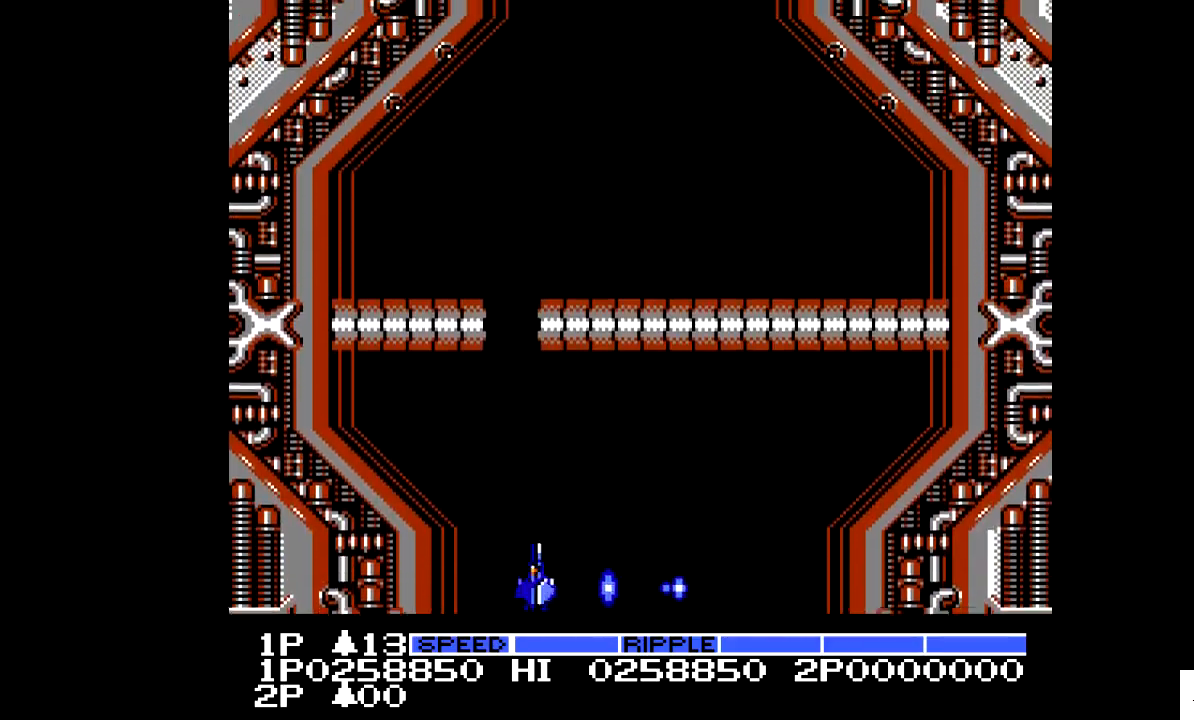
{"buttons": [], "events": [[67, "DPAD_LEFT", "up"]]}
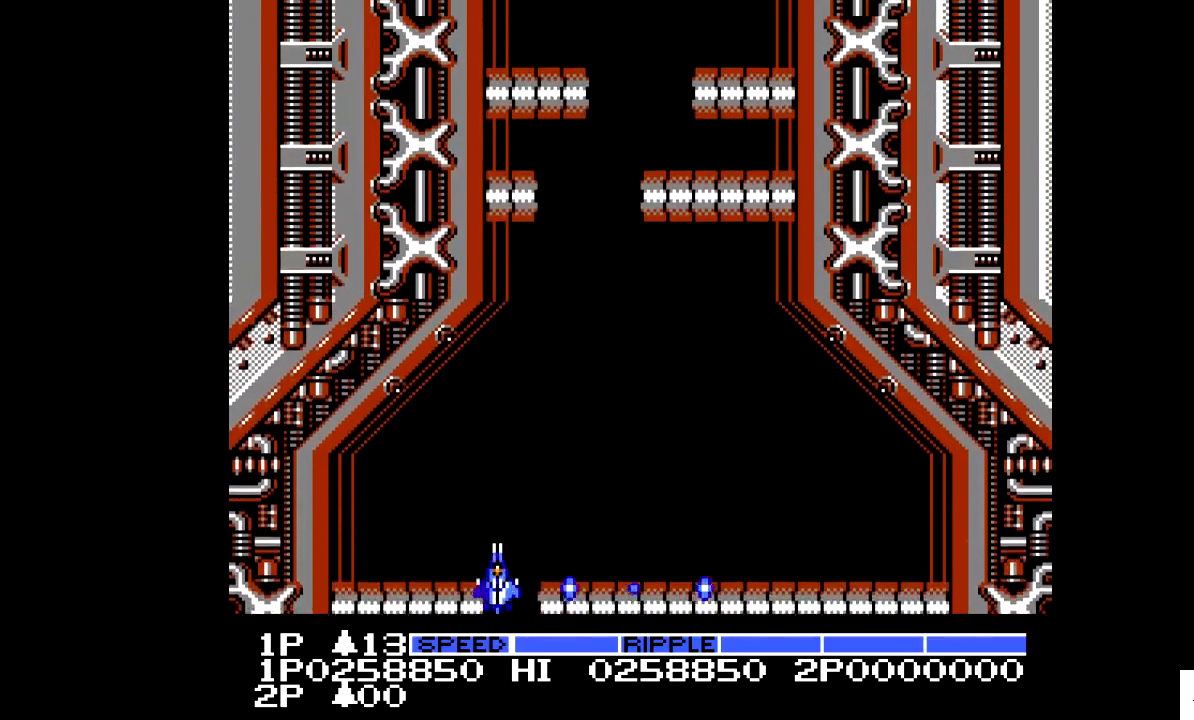
{"buttons": [], "events": [[117, "DPAD_RIGHT", "down"], [317, "DPAD_RIGHT", "up"]]}
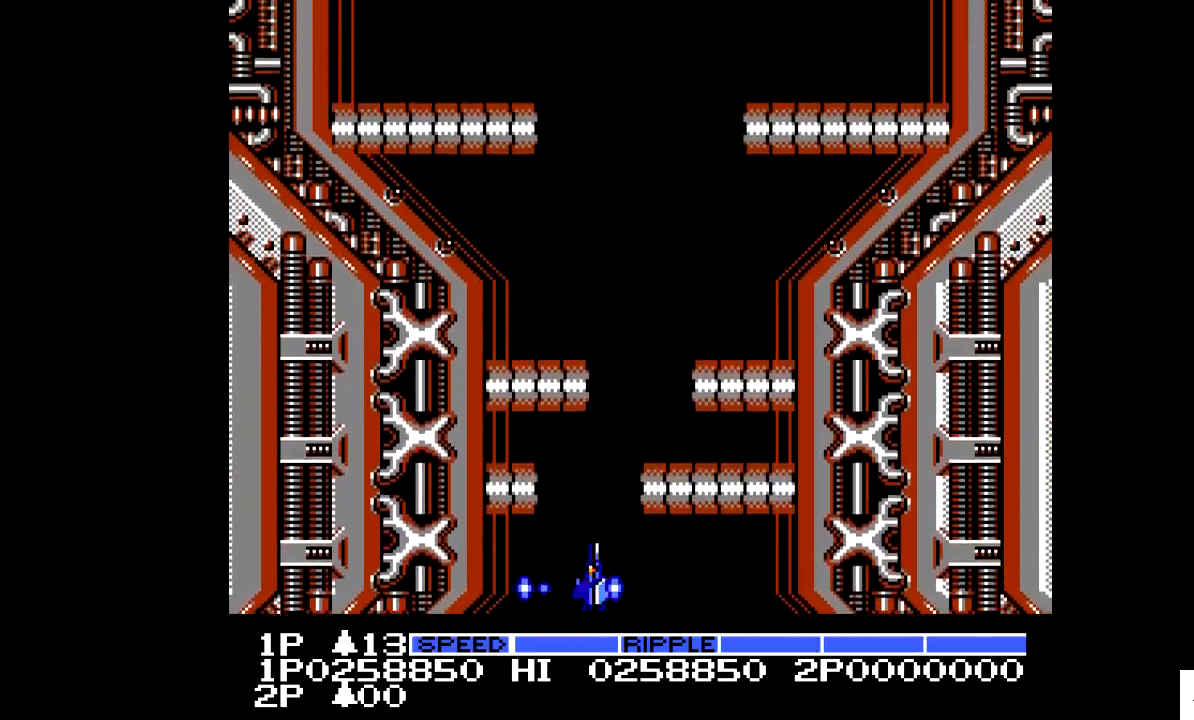
{"buttons": [], "events": [[167, "DPAD_RIGHT", "down"], [367, "DPAD_RIGHT", "up"]]}
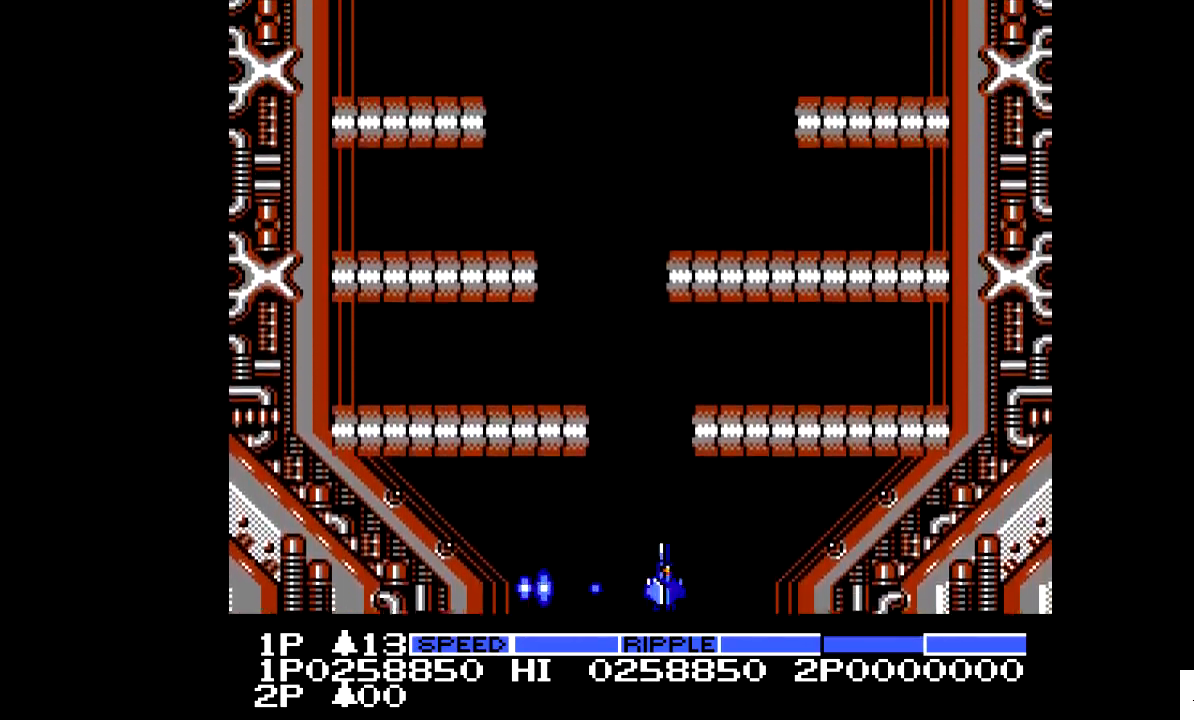
{"buttons": ["DPAD_LEFT"], "events": [[67, "DPAD_LEFT", "down"], [217, "DPAD_LEFT", "up"], [417, "DPAD_LEFT", "down"]]}
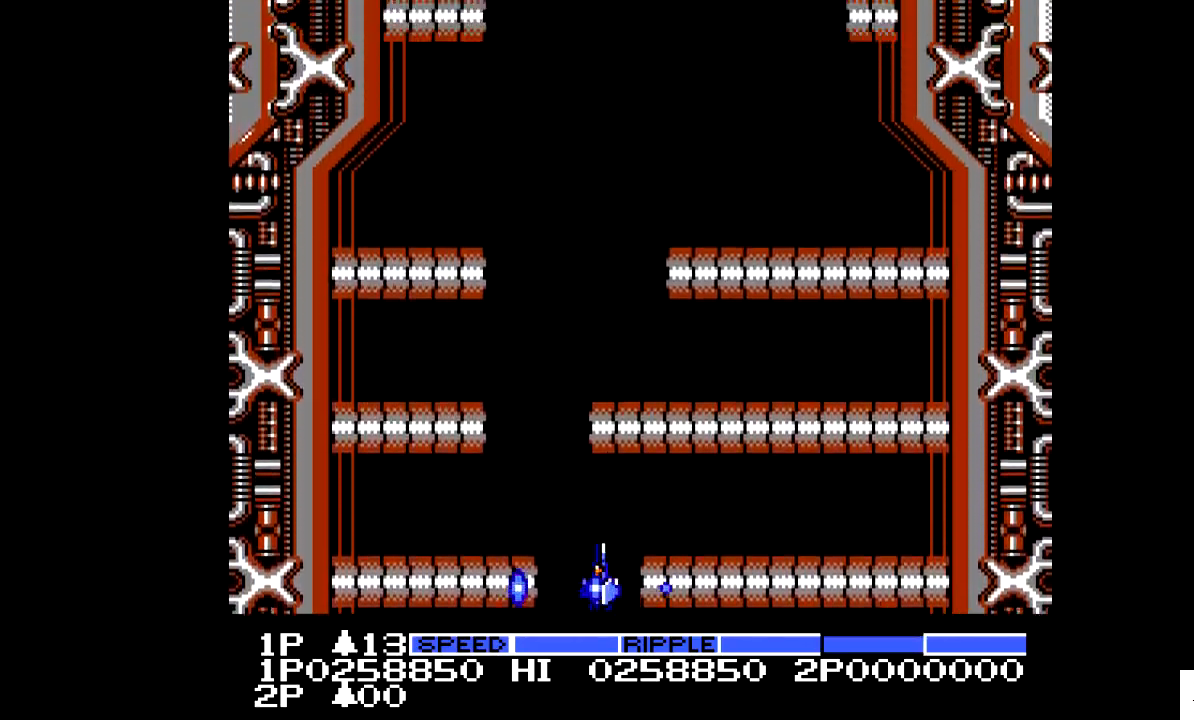
{"buttons": [], "events": [[117, "DPAD_LEFT", "up"], [317, "DPAD_LEFT", "down"], [367, "DPAD_LEFT", "up"]]}
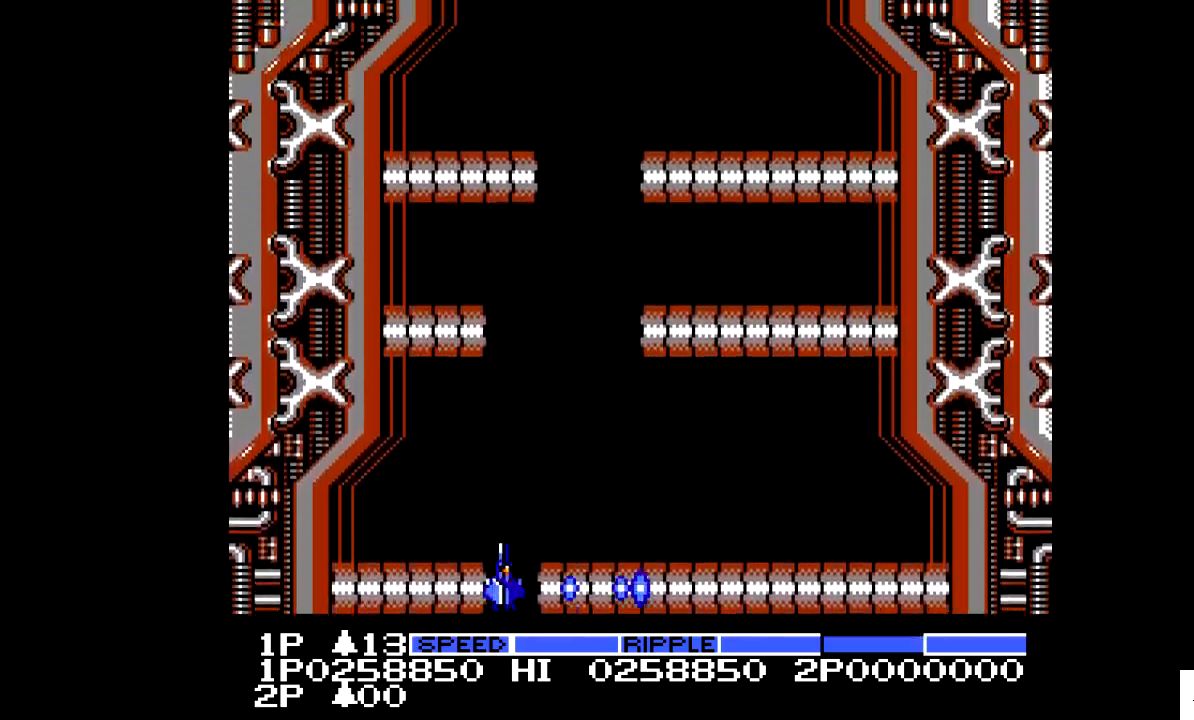
{"buttons": [], "events": [[167, "DPAD_RIGHT", "down"], [367, "DPAD_RIGHT", "up"]]}
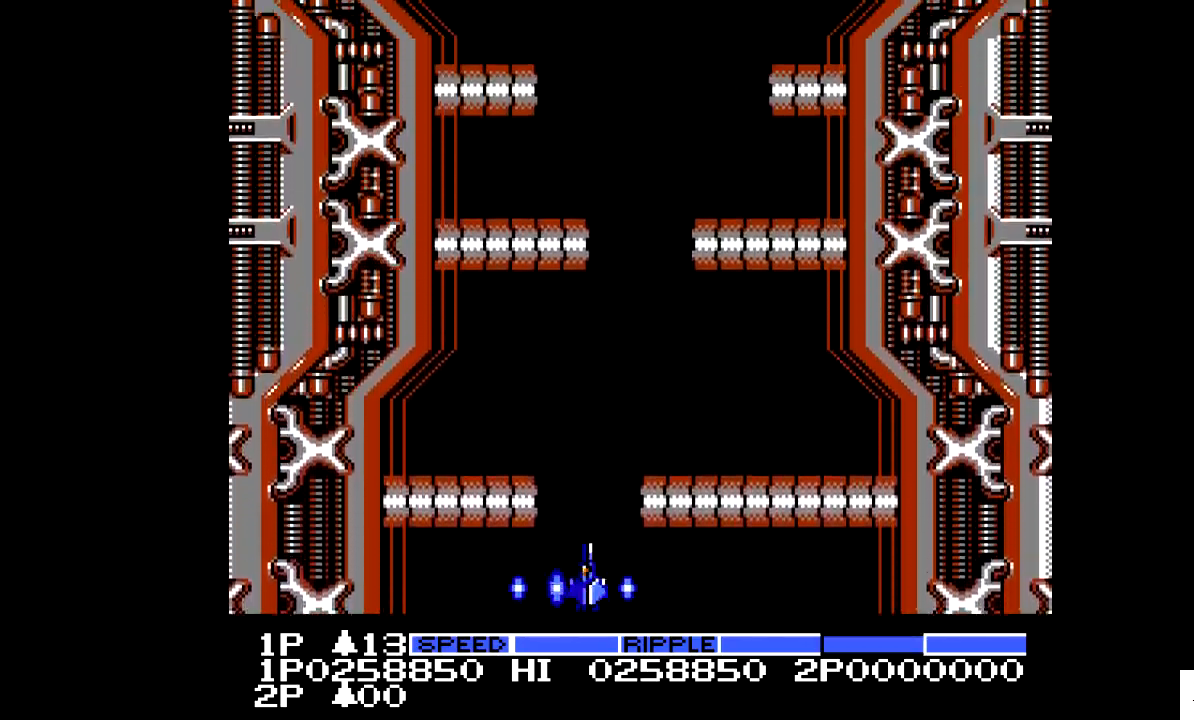
{"buttons": [], "events": [[17, "DPAD_RIGHT", "down"], [117, "DPAD_RIGHT", "up"], [367, "DPAD_RIGHT", "down"], [467, "DPAD_RIGHT", "up"]]}
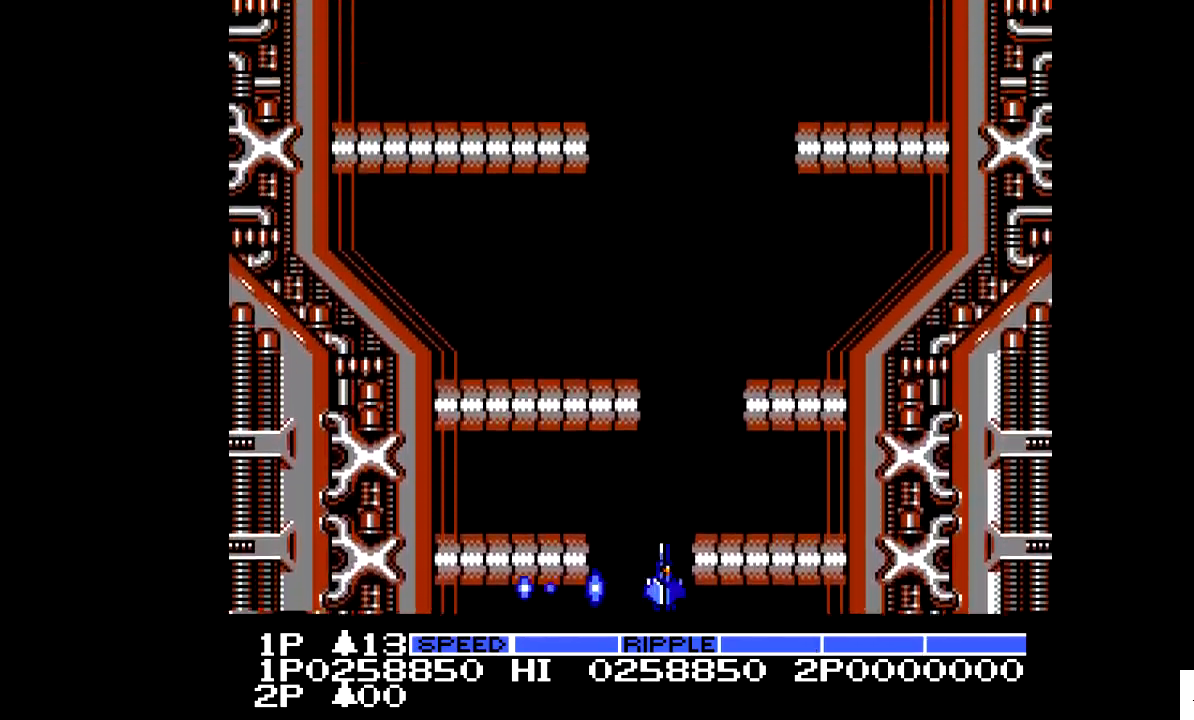
{"buttons": [], "events": [[217, "DPAD_RIGHT", "down"], [367, "DPAD_RIGHT", "up"]]}
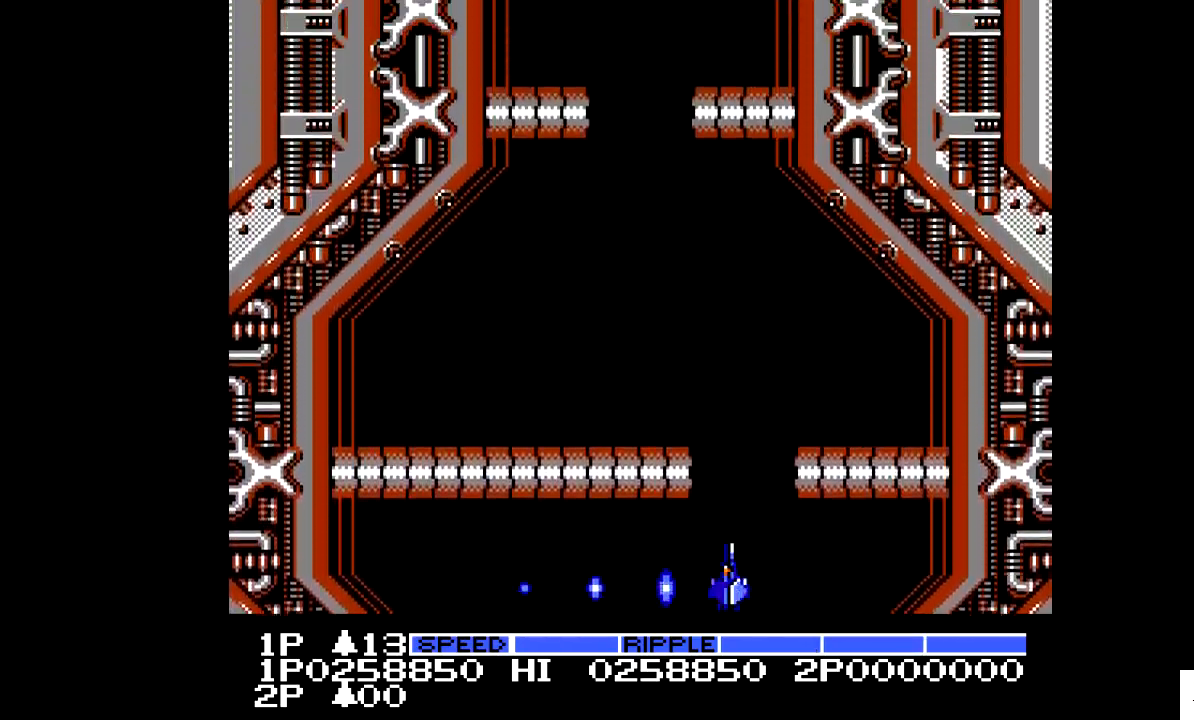
{"buttons": ["DPAD_LEFT"], "events": [[267, "DPAD_UP", "down"], [317, "DPAD_LEFT", "down"], [367, "DPAD_UP", "up"]]}
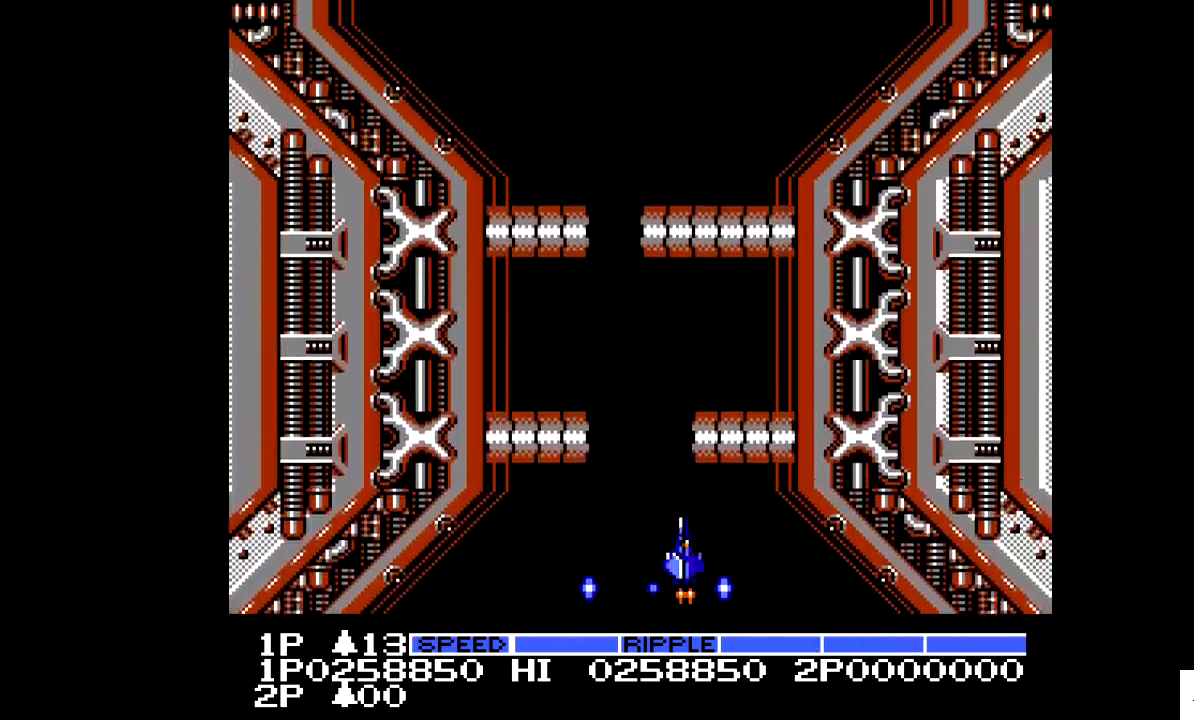
{"buttons": [], "events": [[17, "DPAD_LEFT", "up"], [217, "DPAD_LEFT", "down"], [367, "DPAD_LEFT", "up"]]}
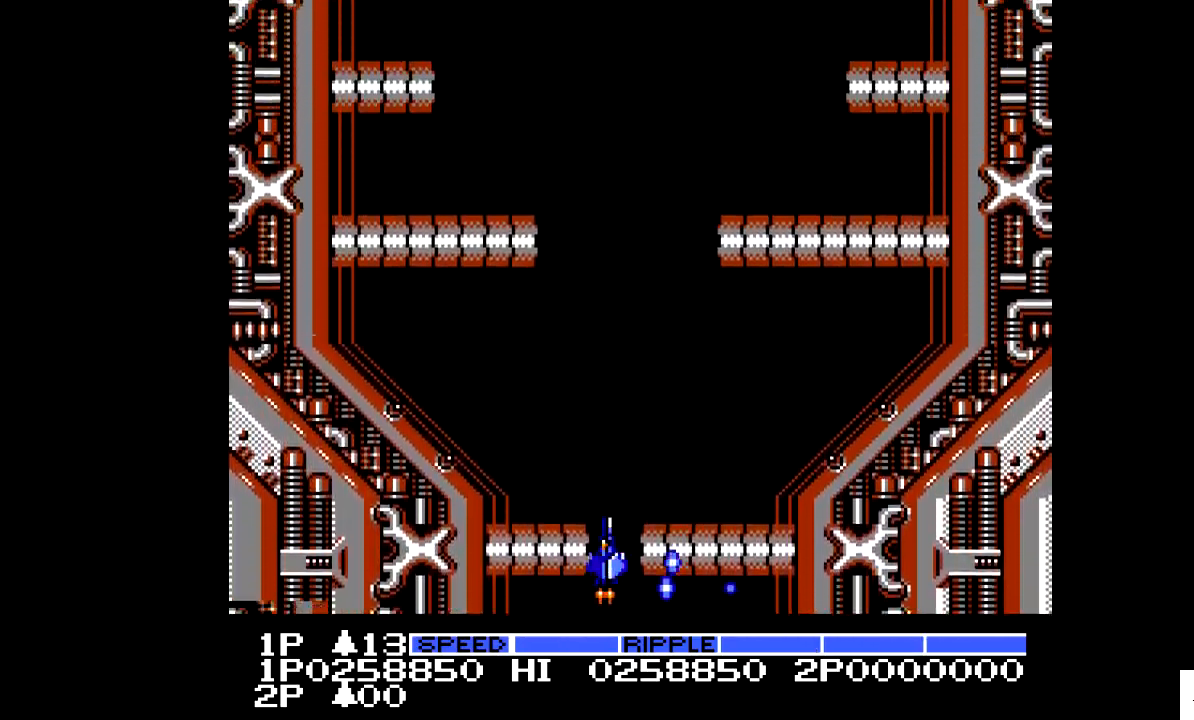
{"buttons": ["DPAD_UP", "DPAD_LEFT"], "events": [[217, "DPAD_UP", "down"], [417, "DPAD_UP", "up"], [467, "DPAD_LEFT", "down"], [467, "DPAD_UP", "down"]]}
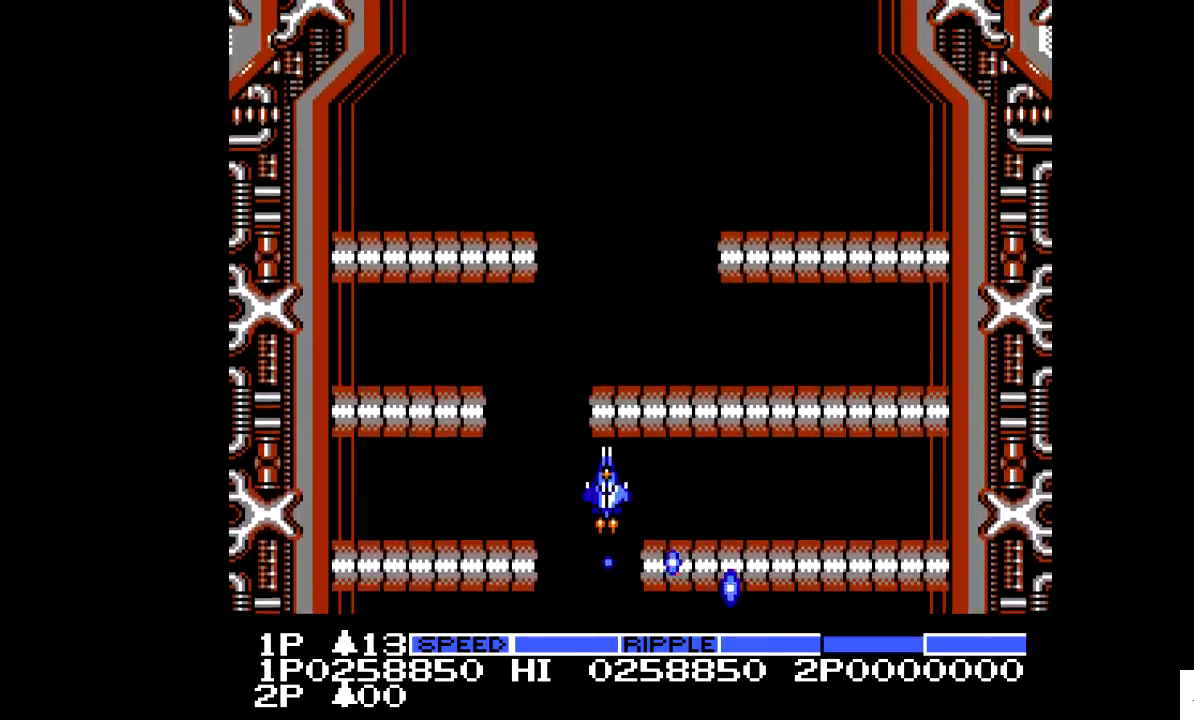
{"buttons": [], "events": [[67, "DPAD_LEFT", "up"], [217, "DPAD_UP", "up"], [267, "DPAD_RIGHT", "down"], [317, "DPAD_UP", "down"], [417, "DPAD_RIGHT", "up"], [417, "DPAD_UP", "up"]]}
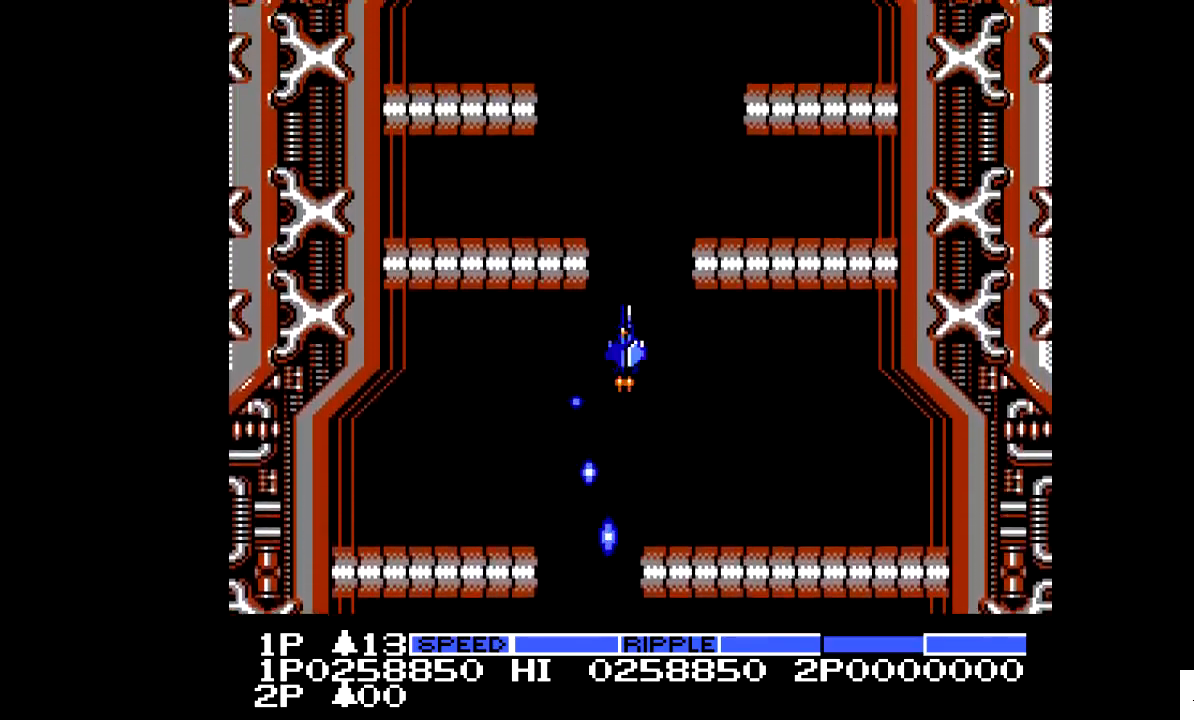
{"buttons": ["DPAD_UP", "DPAD_LEFT"], "events": [[17, "DPAD_UP", "down"], [367, "DPAD_LEFT", "down"]]}
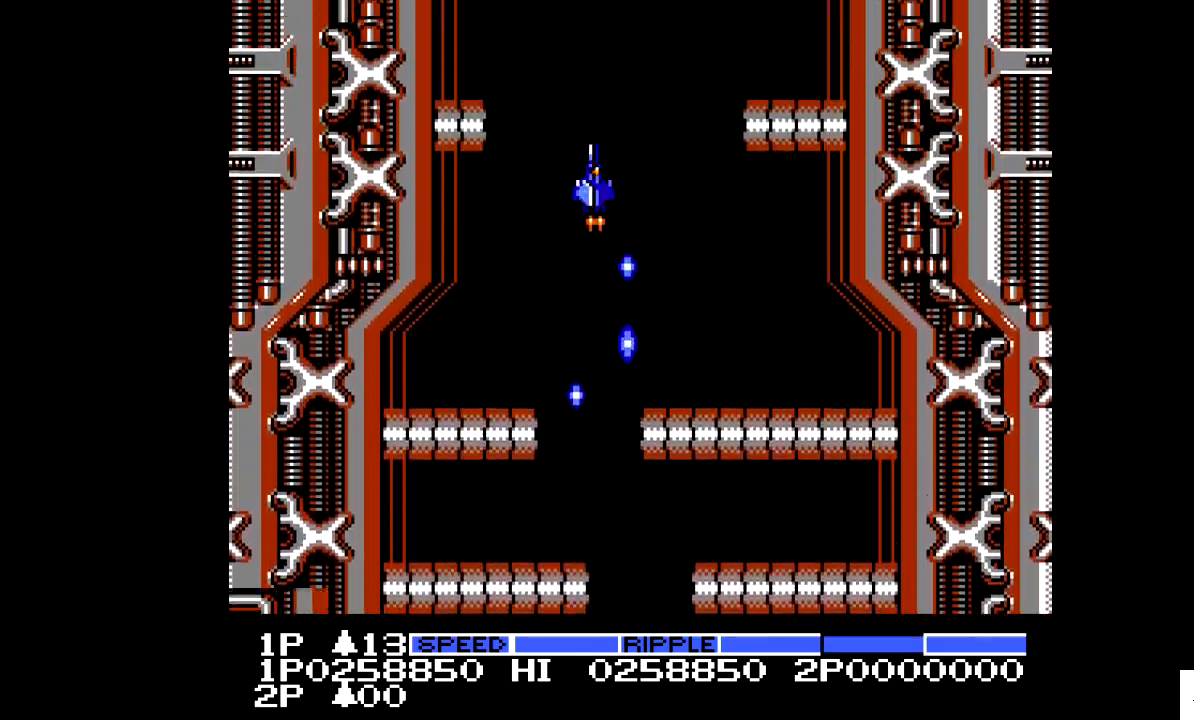
{"buttons": [], "events": [[17, "DPAD_LEFT", "up"], [267, "DPAD_RIGHT", "down"], [317, "DPAD_RIGHT", "up"], [467, "DPAD_UP", "up"]]}
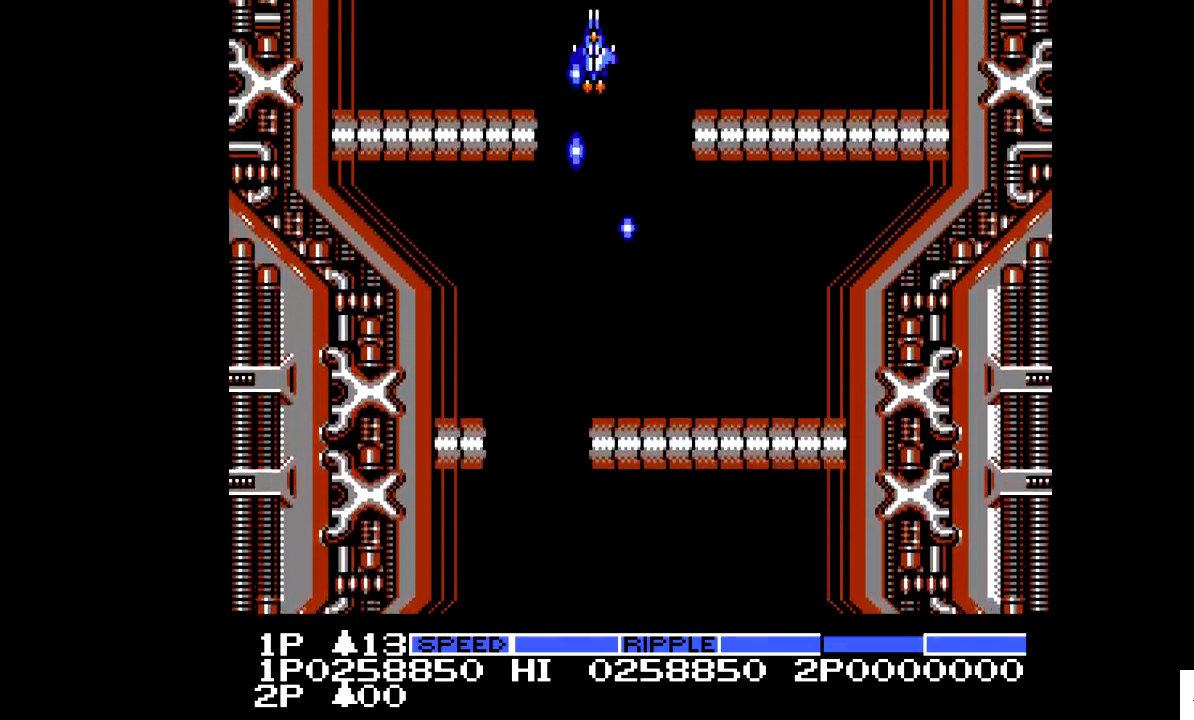
{"buttons": [], "events": [[317, "DPAD_RIGHT", "down"], [417, "DPAD_RIGHT", "up"]]}